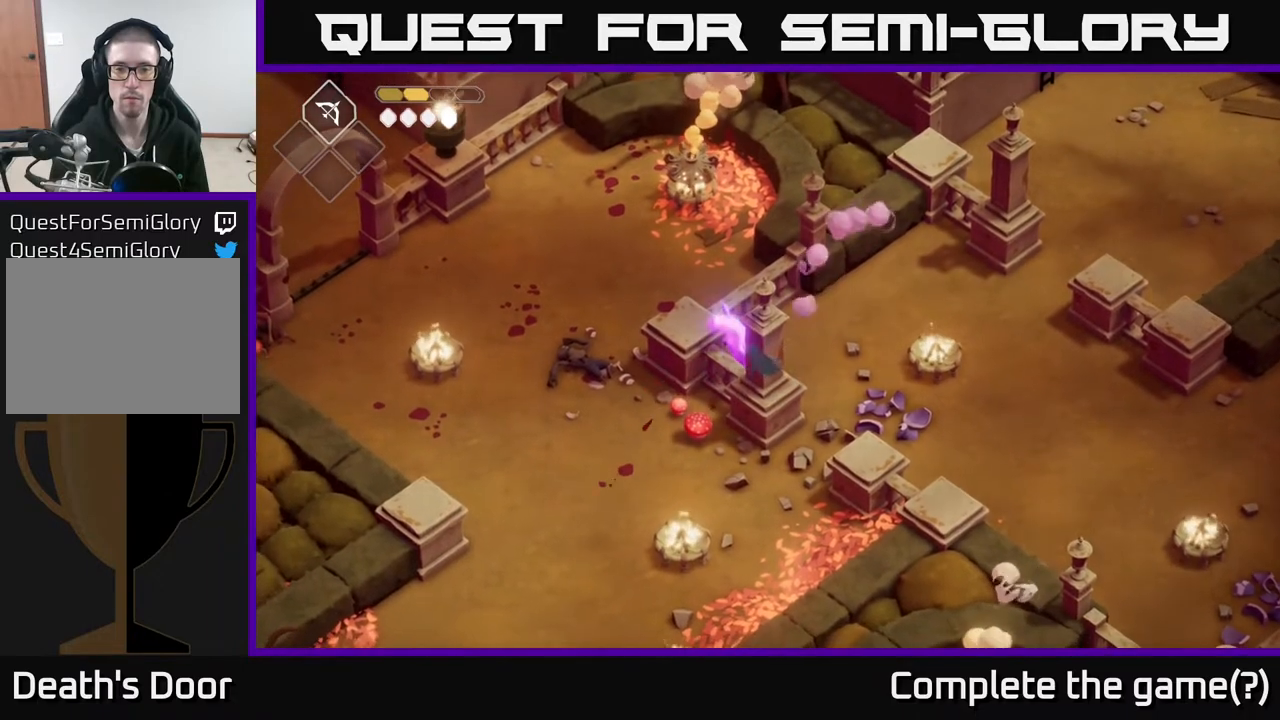
Gameplay with a controller (Xbox layout); each line is a JSON object with the inputs held at the frame after it. "events" lists button and stick changes between this image and that frame as [ms after this image, input, new state], when the widget could be followed in between.
{"buttons": [], "left_stick": "right", "right_stick": "center", "events": [[117, "left_stick", "right"], [233, "left_stick", "up-right"], [450, "left_stick", "right"]]}
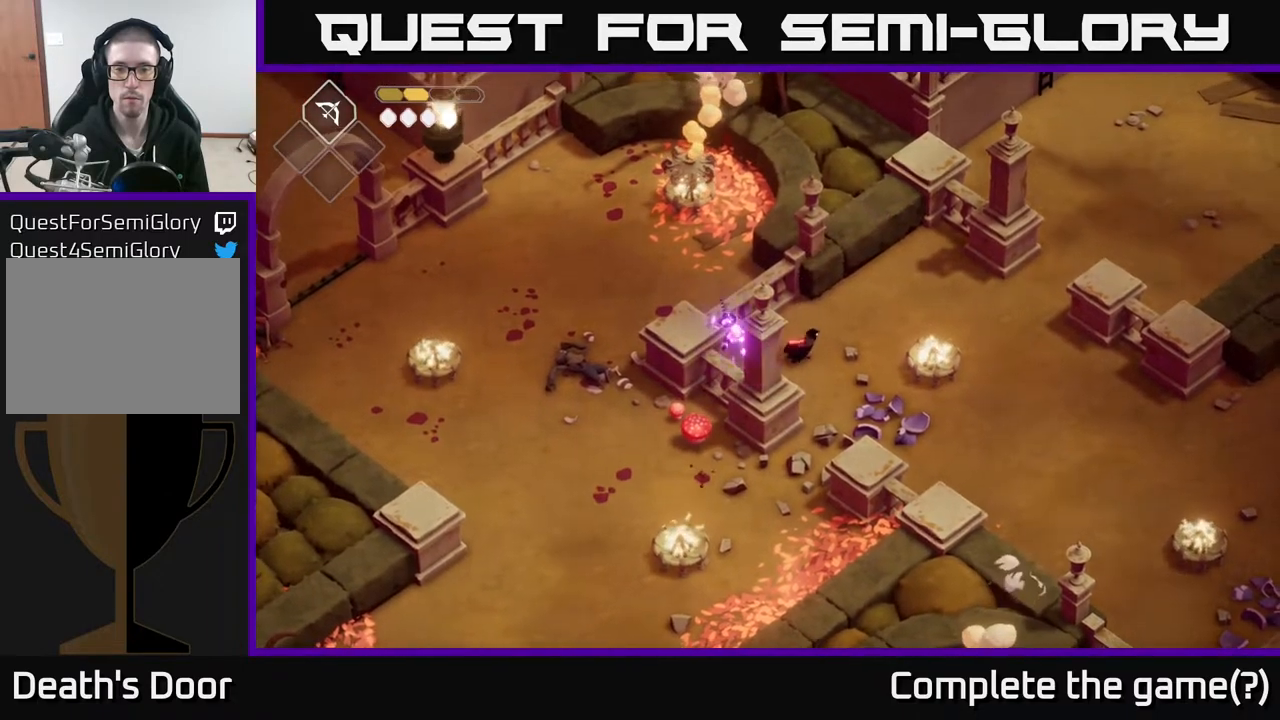
{"buttons": [], "left_stick": "down-right", "right_stick": "center", "events": [[83, "left_stick", "down-right"], [183, "A", "down"], [383, "A", "up"]]}
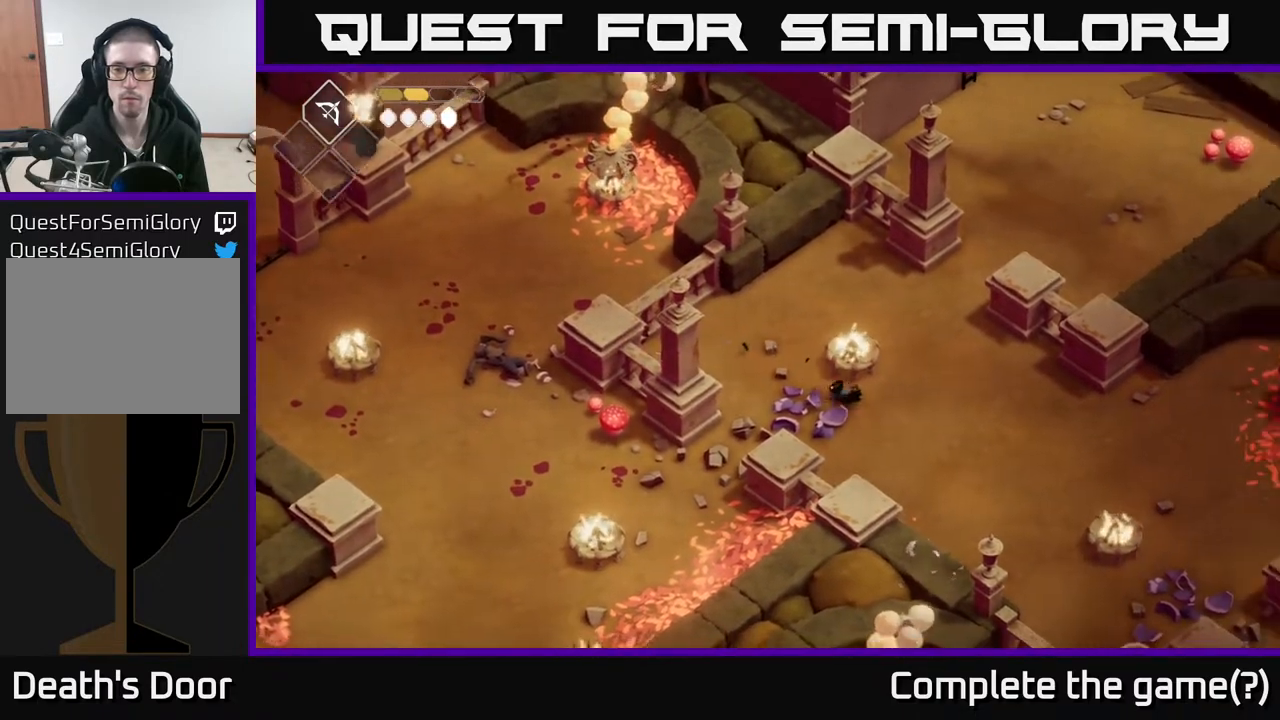
{"buttons": [], "left_stick": "right", "right_stick": "center", "events": [[133, "left_stick", "right"]]}
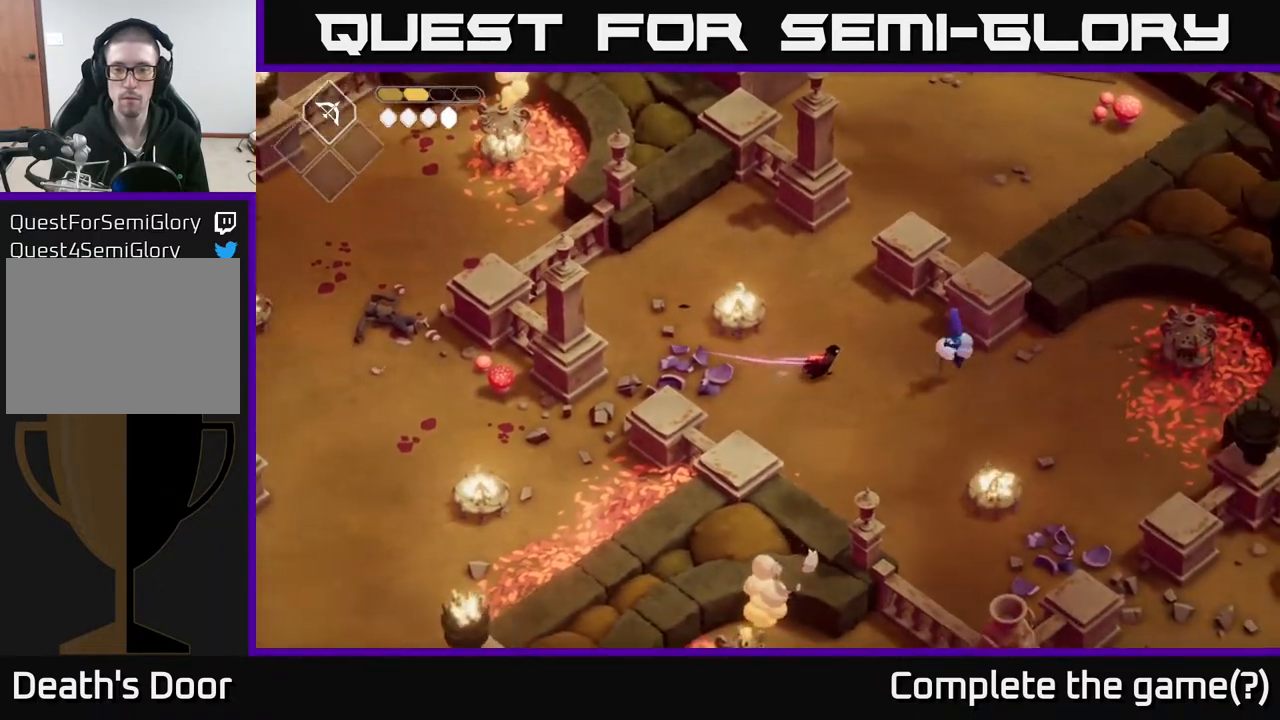
{"buttons": [], "left_stick": "right", "right_stick": "center", "events": [[83, "L2", "down"], [133, "B", "down"], [367, "B", "up"], [467, "L2", "up"]]}
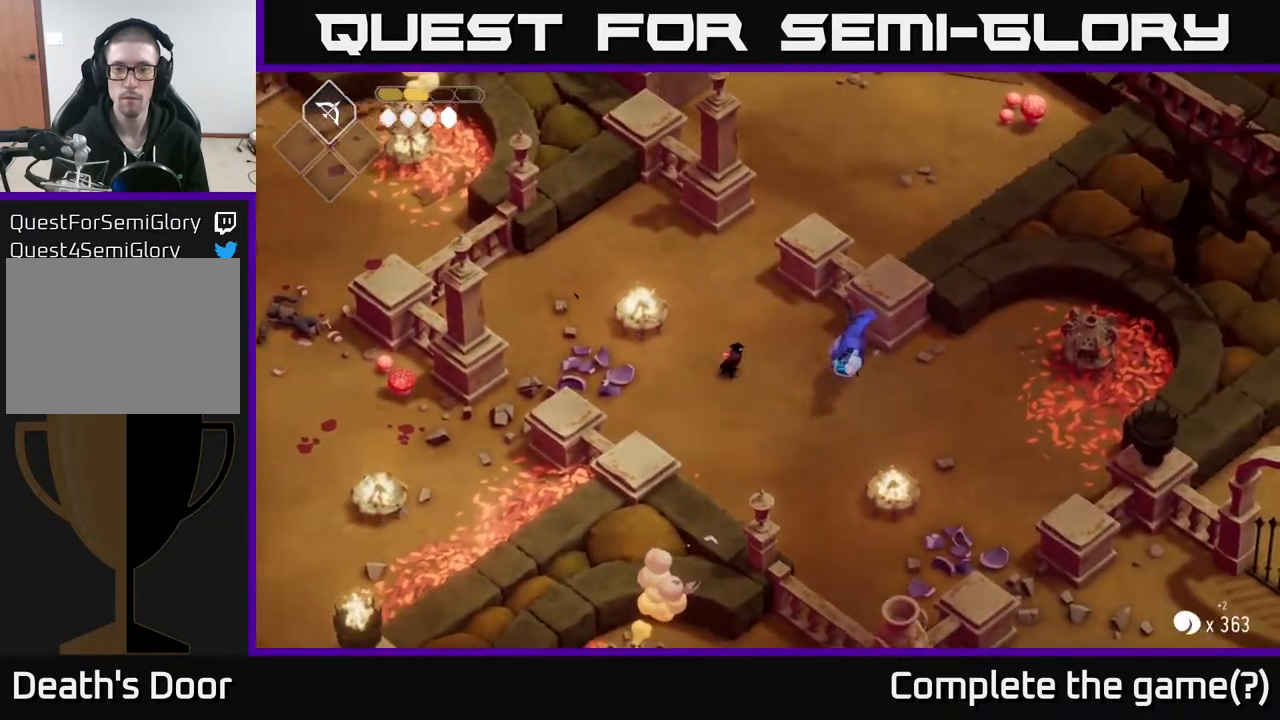
{"buttons": [], "left_stick": "right", "right_stick": "center", "events": [[333, "X", "down"], [417, "X", "up"]]}
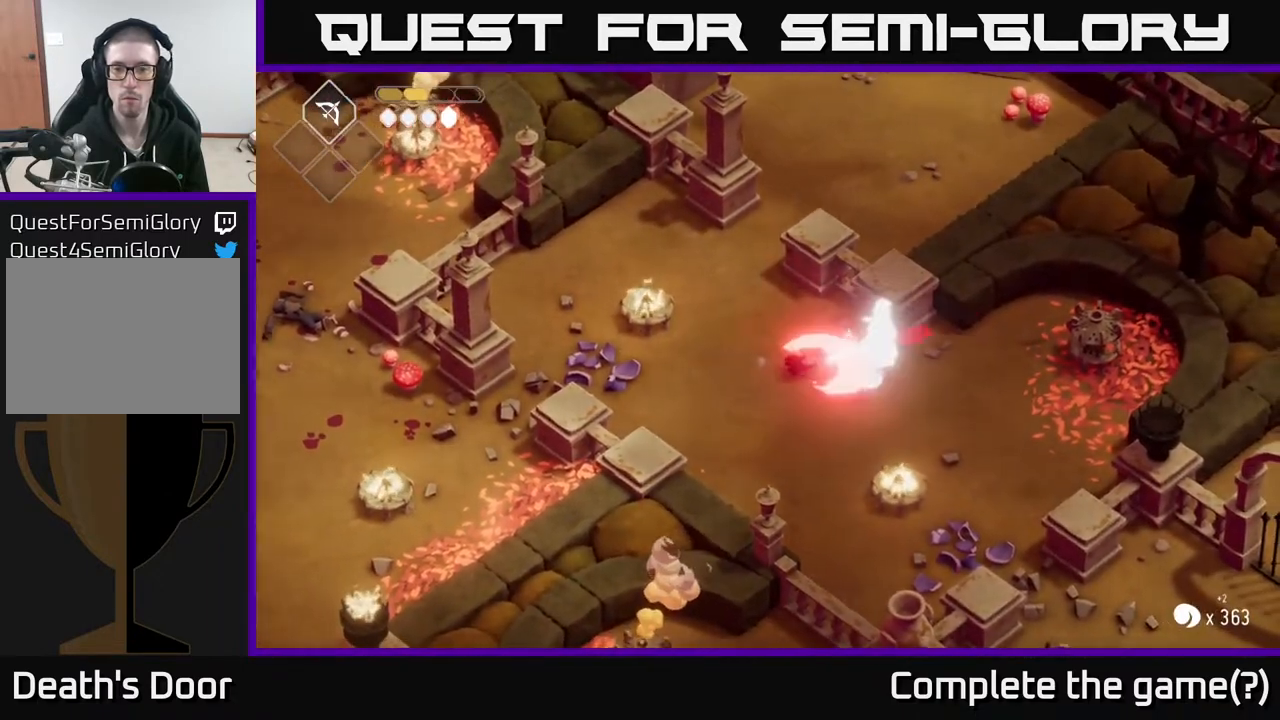
{"buttons": [], "left_stick": "right", "right_stick": "center", "events": [[150, "X", "down"], [283, "X", "up"]]}
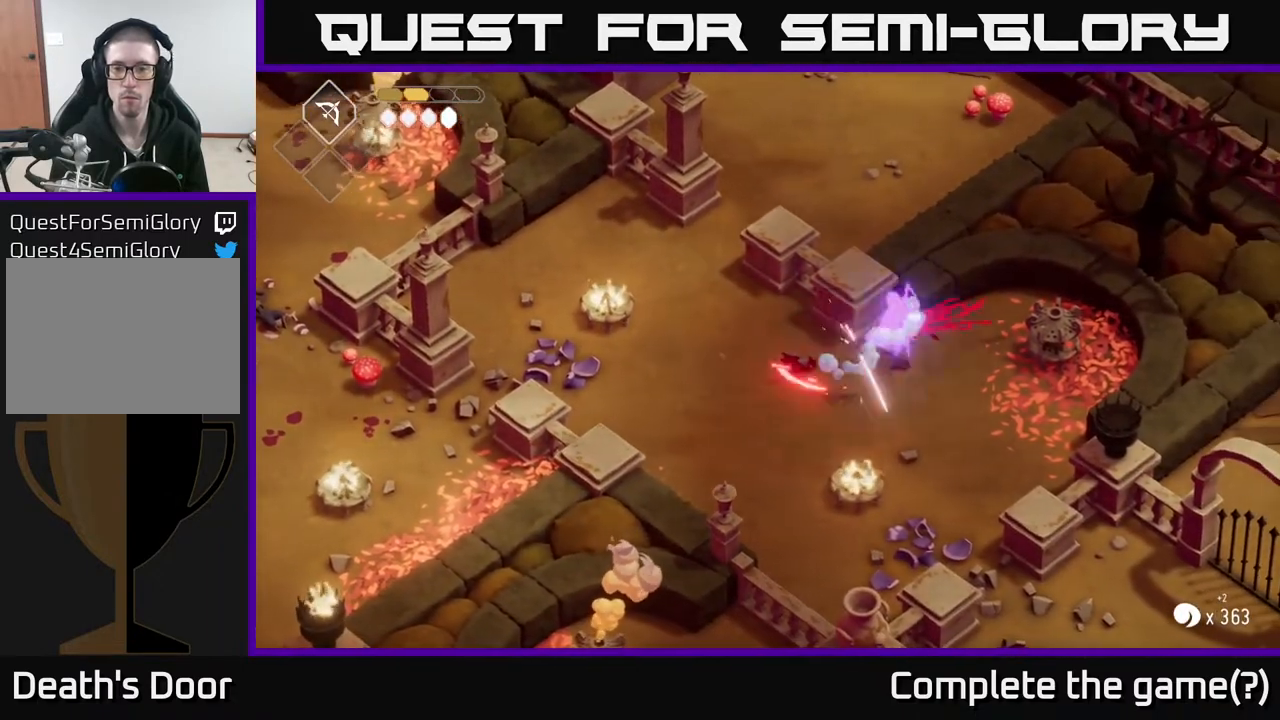
{"buttons": [], "left_stick": "right", "right_stick": "center", "events": [[50, "X", "down"], [200, "X", "up"]]}
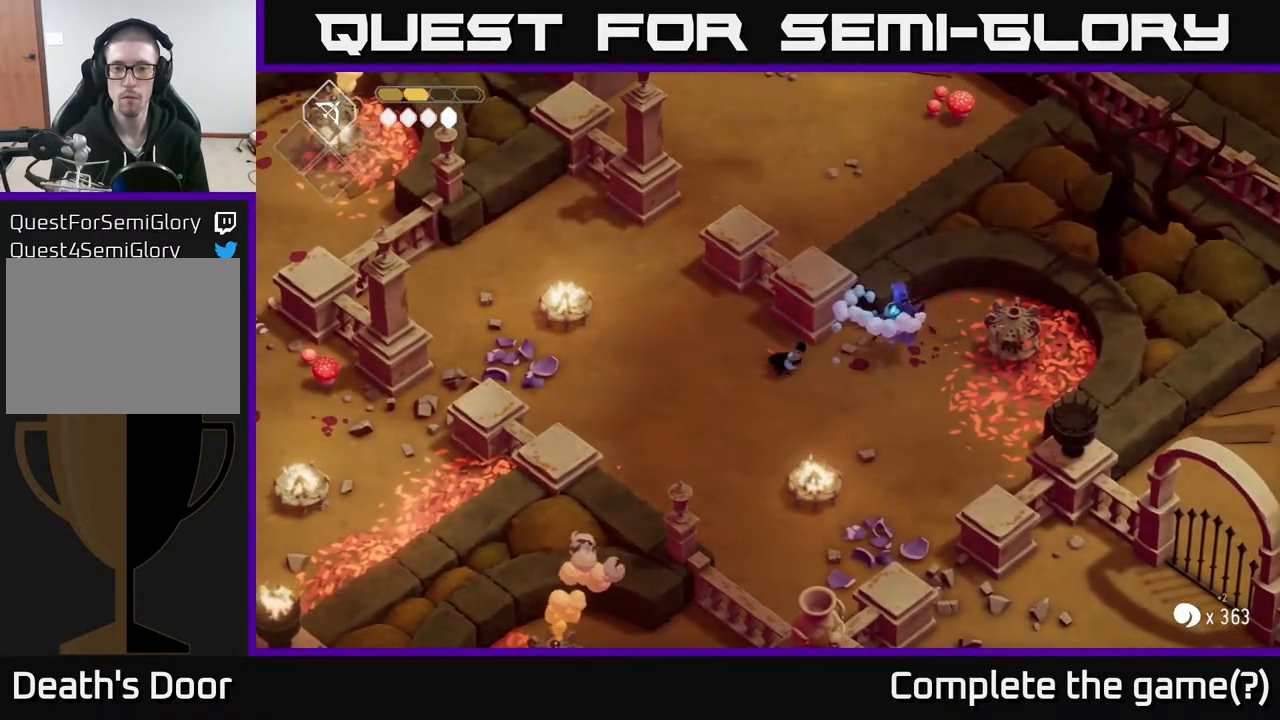
{"buttons": [], "left_stick": "right", "right_stick": "center", "events": []}
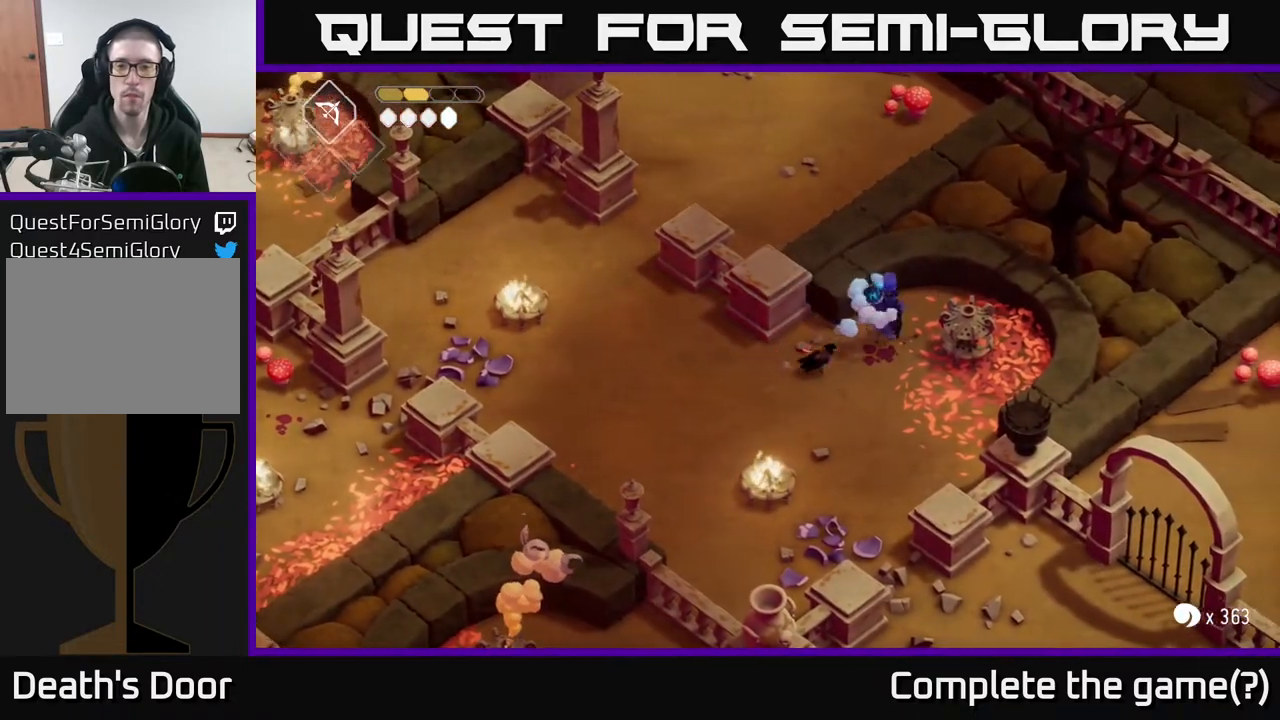
{"buttons": ["X"], "left_stick": "up-right", "right_stick": "center", "events": [[33, "X", "down"], [117, "left_stick", "up-right"], [200, "X", "up"], [417, "X", "down"]]}
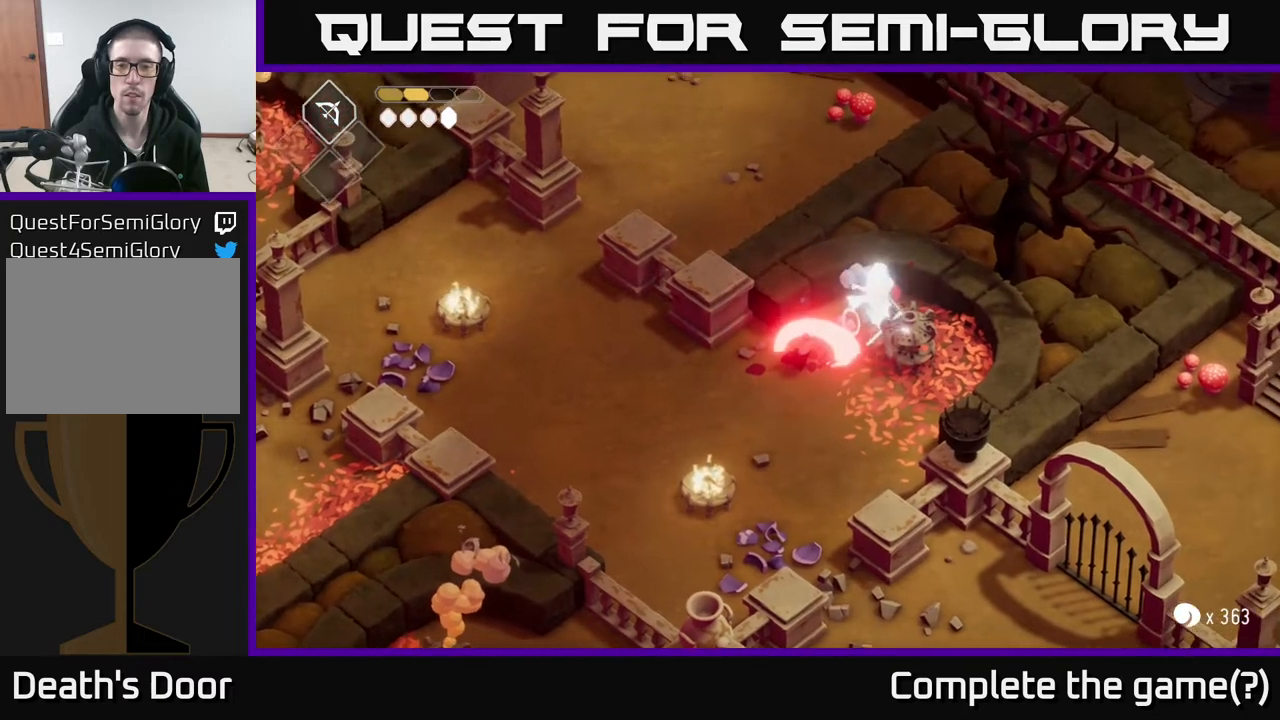
{"buttons": ["A"], "left_stick": "down-left", "right_stick": "center", "events": [[83, "X", "up"], [183, "left_stick", "center"], [250, "left_stick", "down-left"], [350, "A", "down"]]}
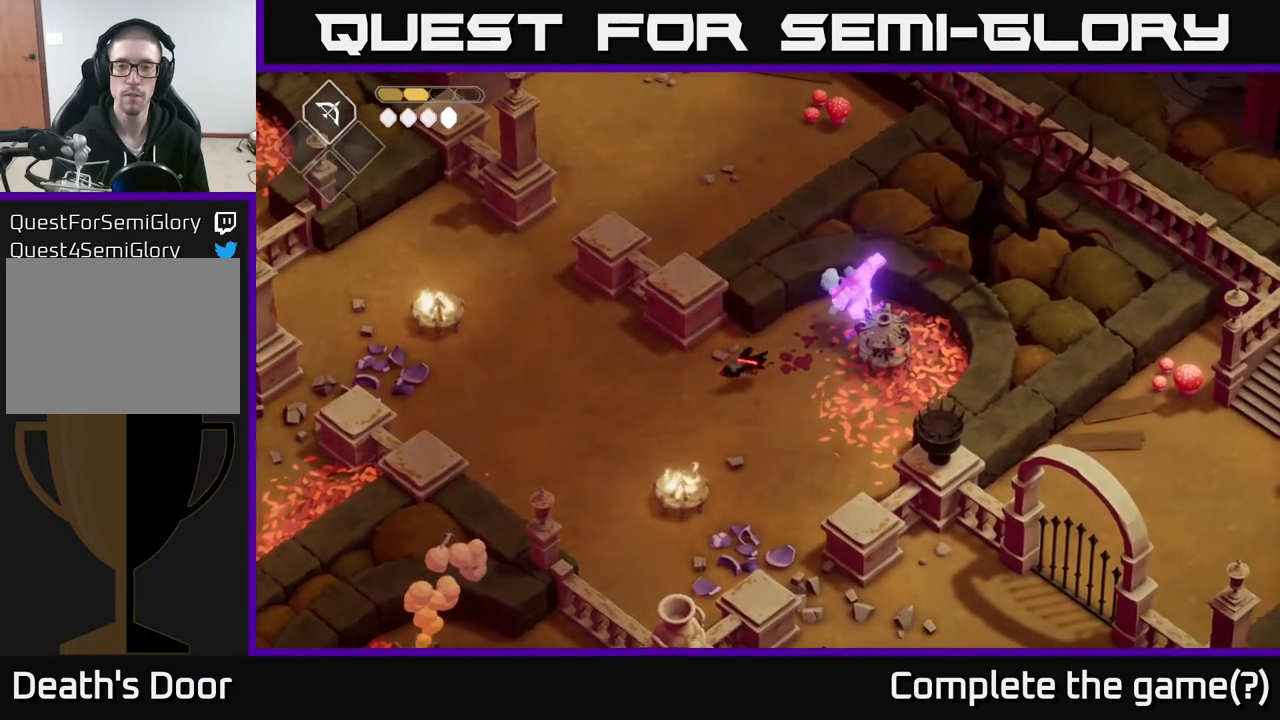
{"buttons": [], "left_stick": "down", "right_stick": "center", "events": [[50, "A", "up"], [483, "left_stick", "down"]]}
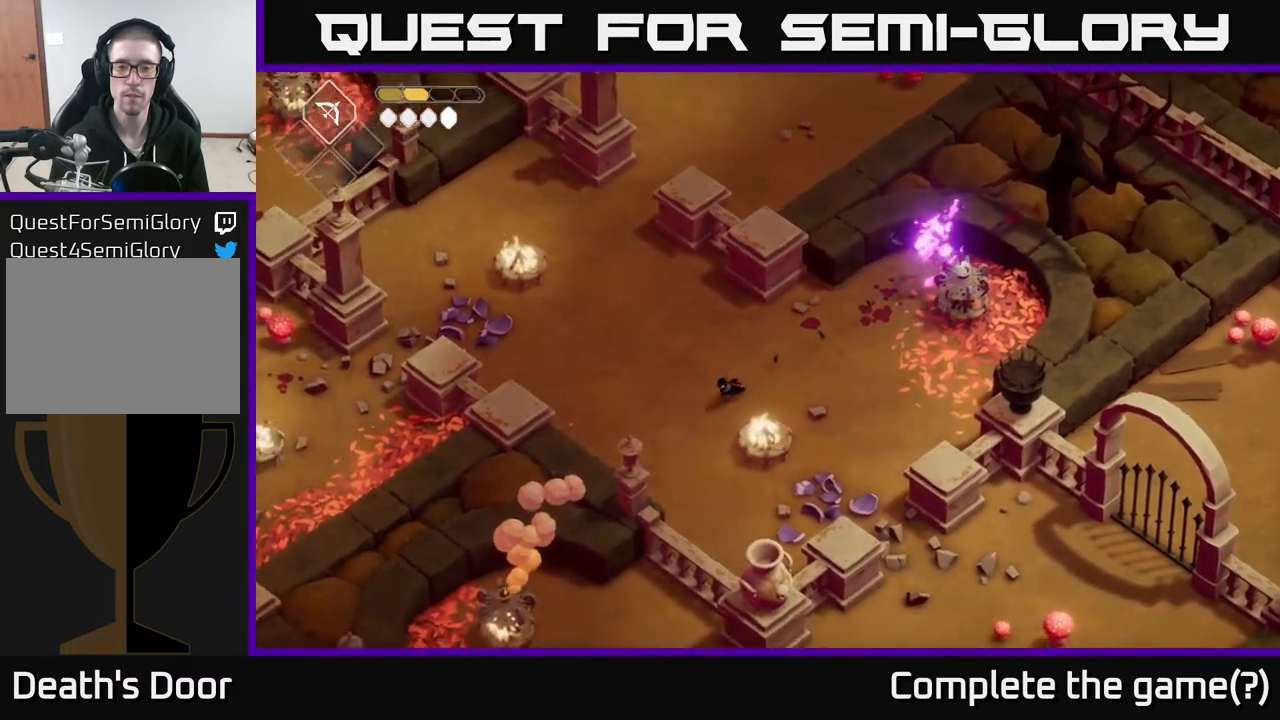
{"buttons": [], "left_stick": "down", "right_stick": "center", "events": []}
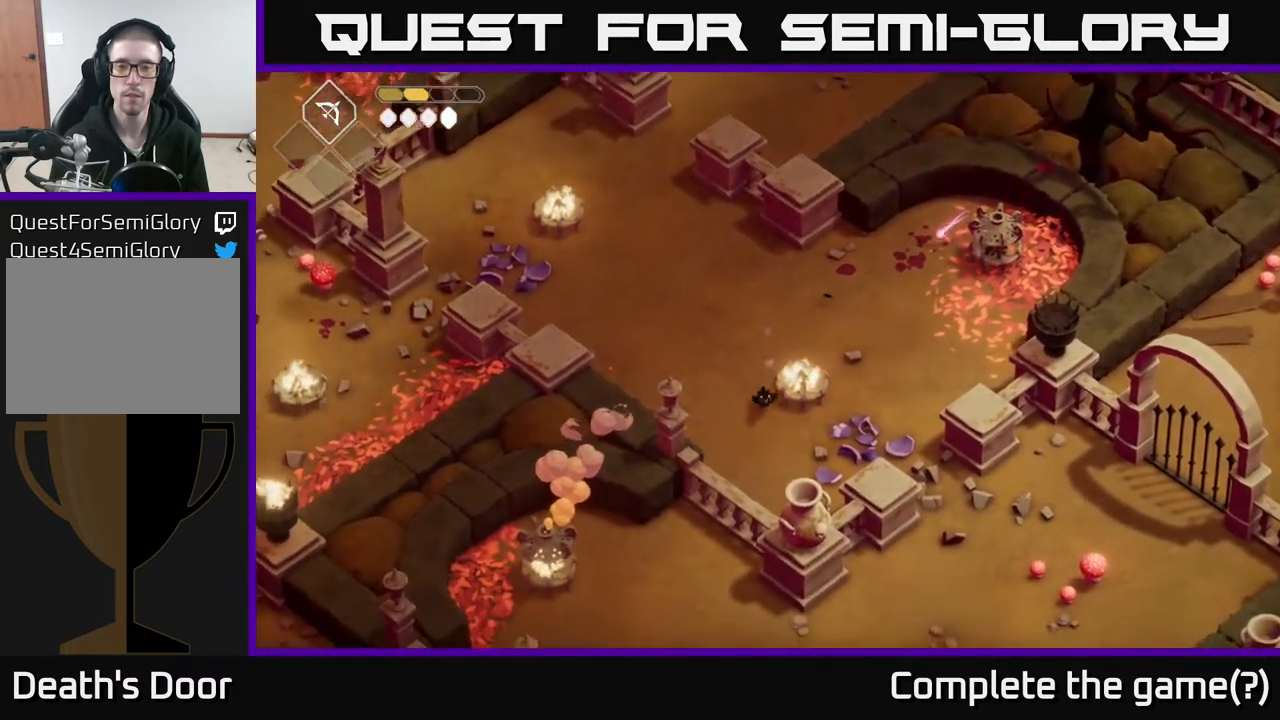
{"buttons": ["L2"], "left_stick": "up-right", "right_stick": "center", "events": [[67, "L2", "down"], [67, "left_stick", "right"], [83, "B", "down"], [217, "left_stick", "up-right"], [450, "B", "up"]]}
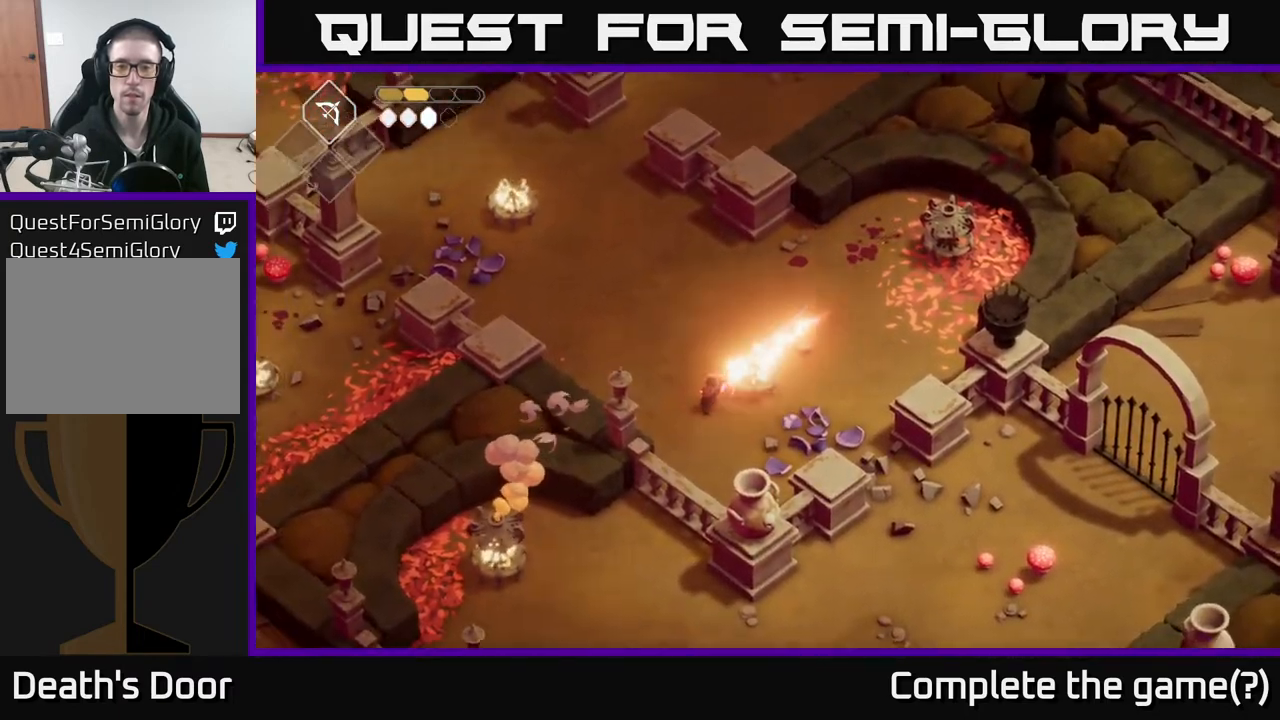
{"buttons": [], "left_stick": "up", "right_stick": "center", "events": [[167, "L2", "up"], [183, "left_stick", "up"]]}
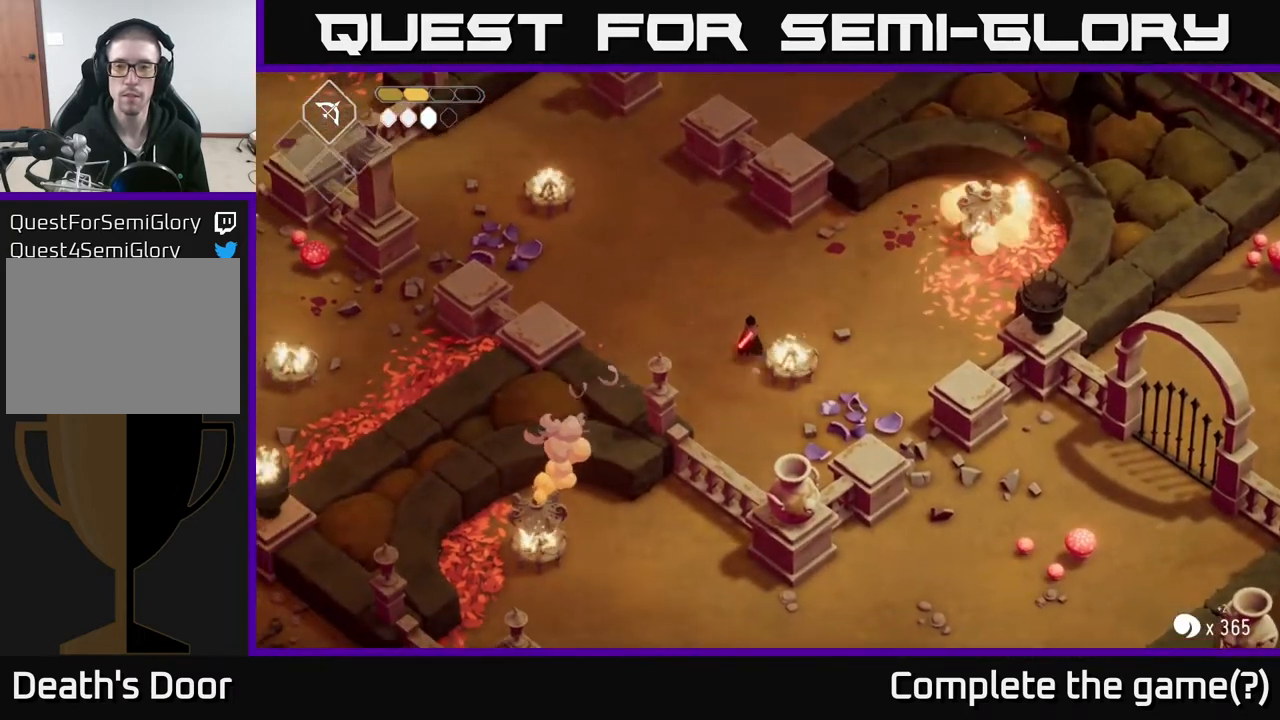
{"buttons": [], "left_stick": "center", "right_stick": "center", "events": [[200, "A", "down"], [433, "A", "up"], [483, "left_stick", "center"]]}
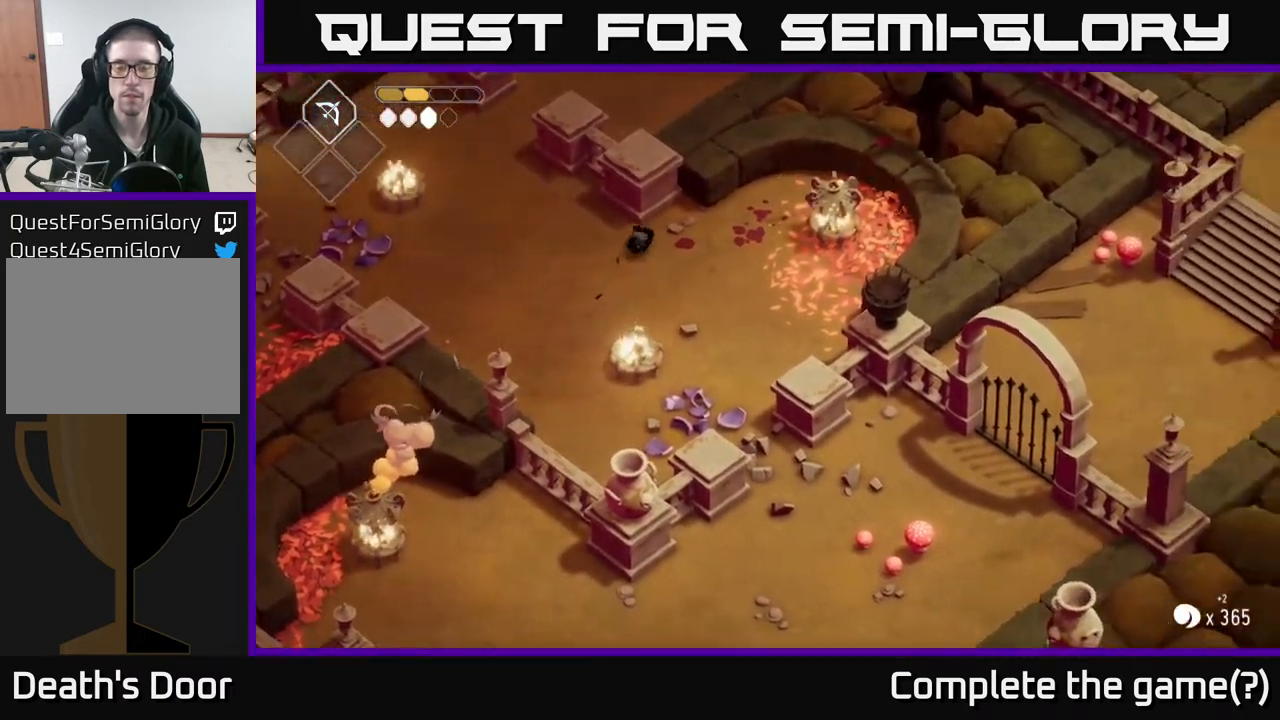
{"buttons": [], "left_stick": "center", "right_stick": "center", "events": []}
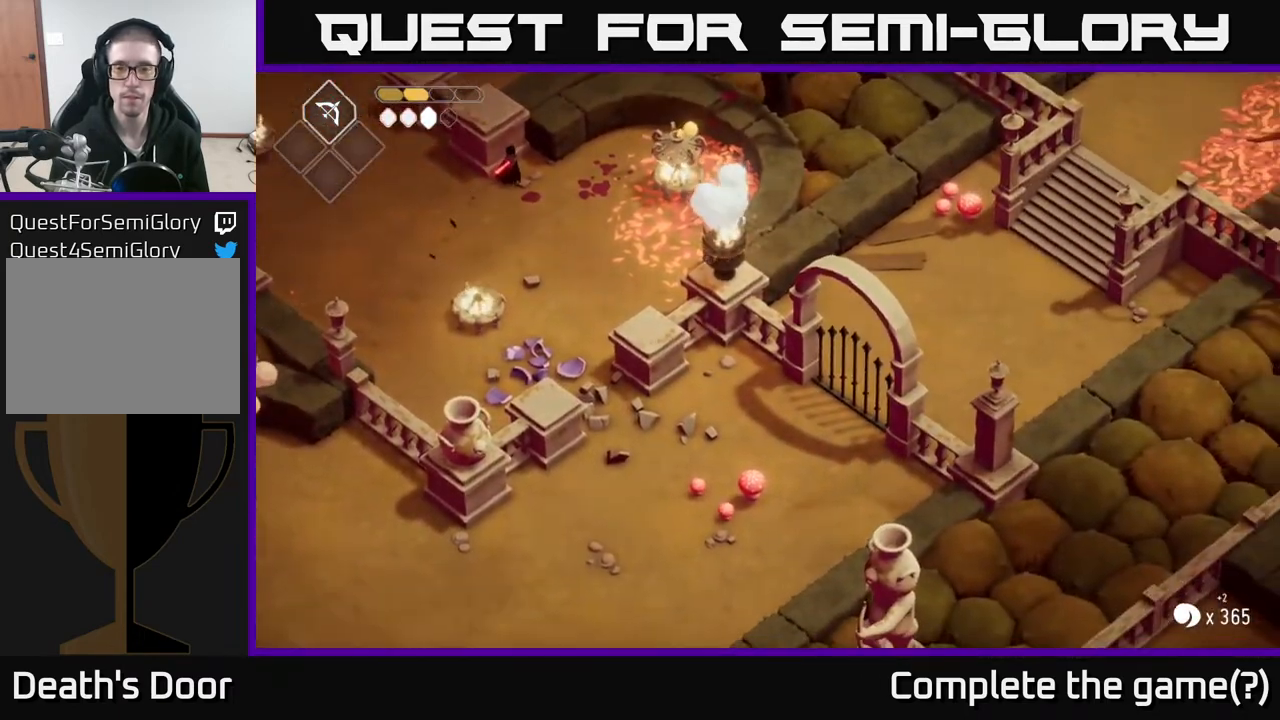
{"buttons": [], "left_stick": "down-left", "right_stick": "center", "events": [[483, "left_stick", "down-left"]]}
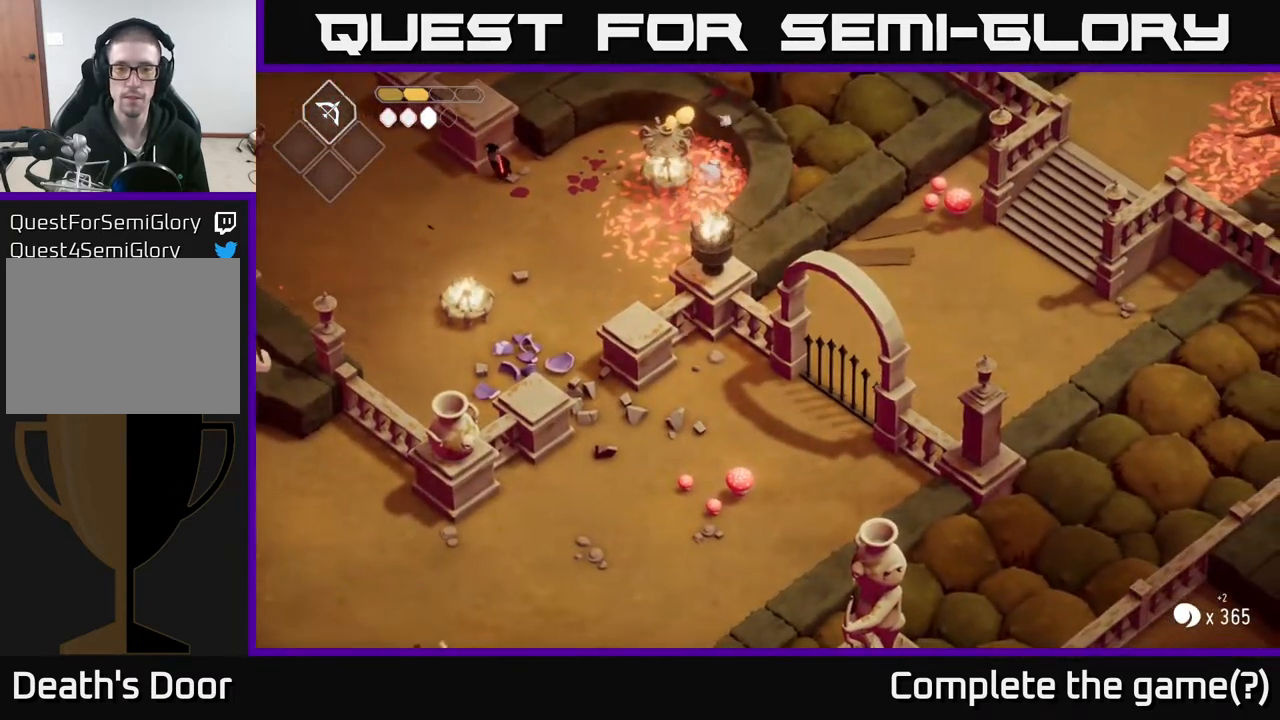
{"buttons": [], "left_stick": "up-left", "right_stick": "up-left", "events": [[133, "right_stick", "up-left"], [250, "left_stick", "left"], [367, "left_stick", "up-left"]]}
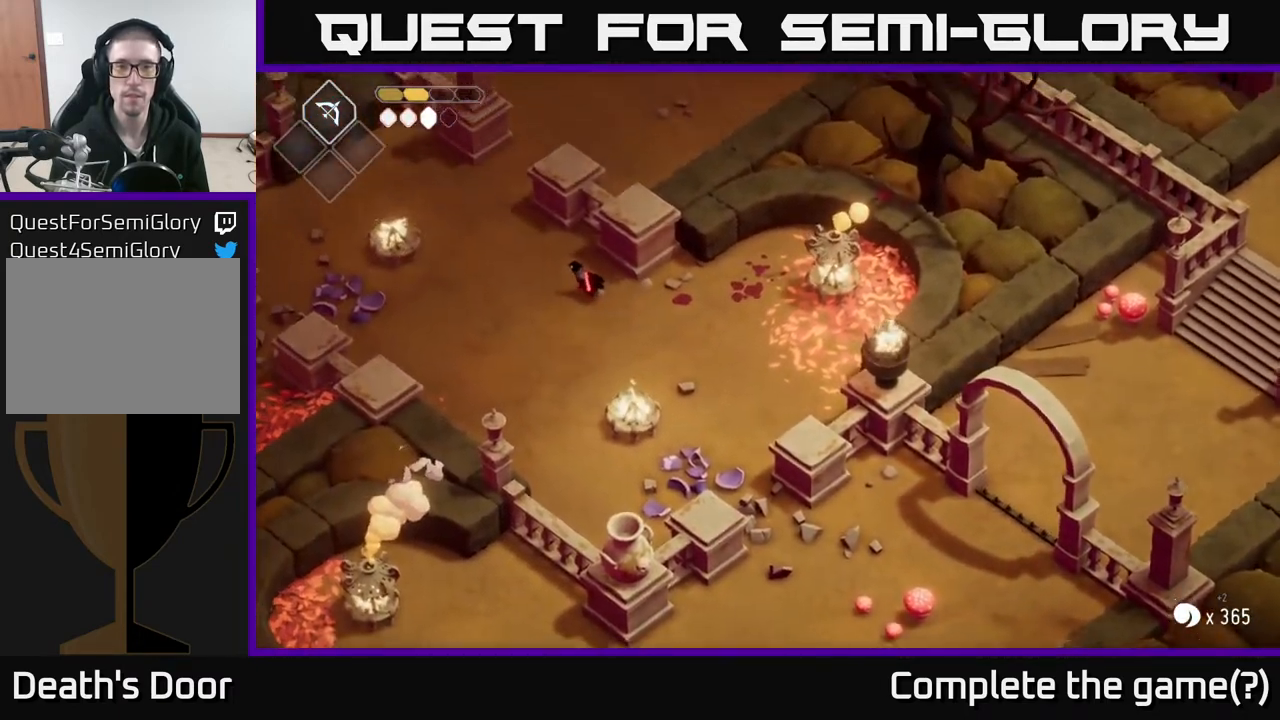
{"buttons": [], "left_stick": "up", "right_stick": "up", "events": [[83, "right_stick", "up"], [433, "left_stick", "up"]]}
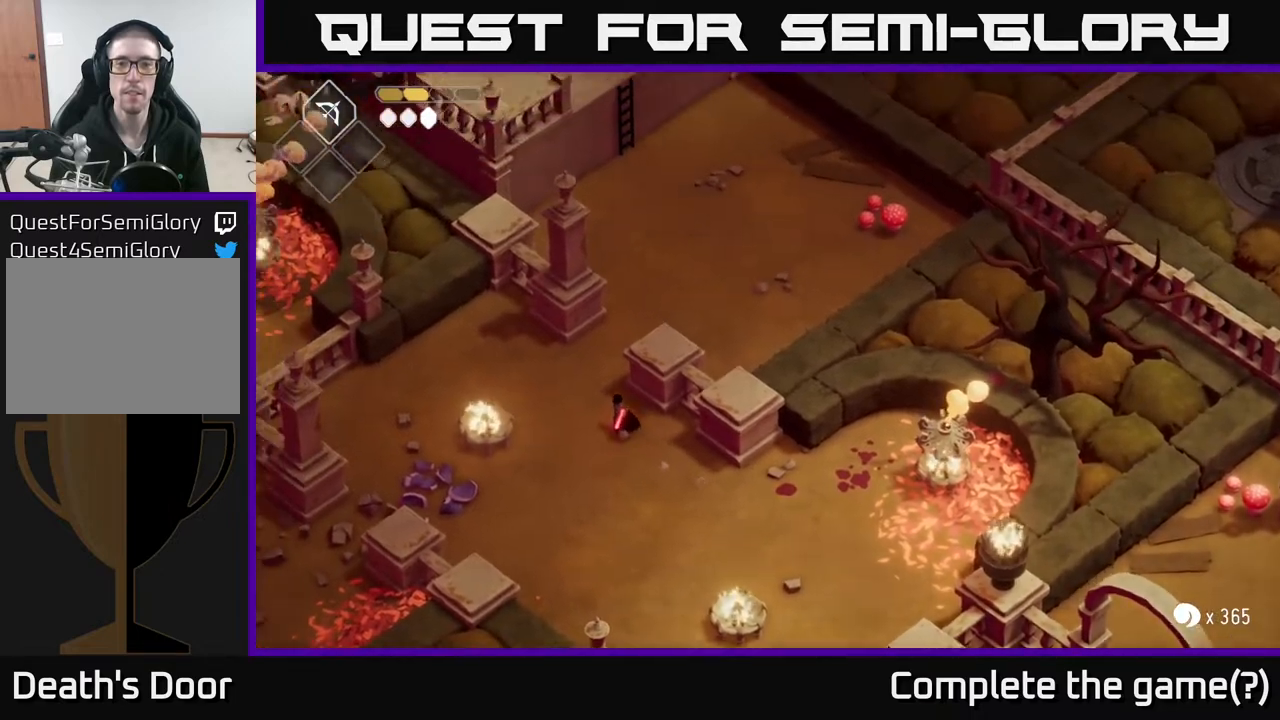
{"buttons": [], "left_stick": "center", "right_stick": "up", "events": [[250, "left_stick", "center"]]}
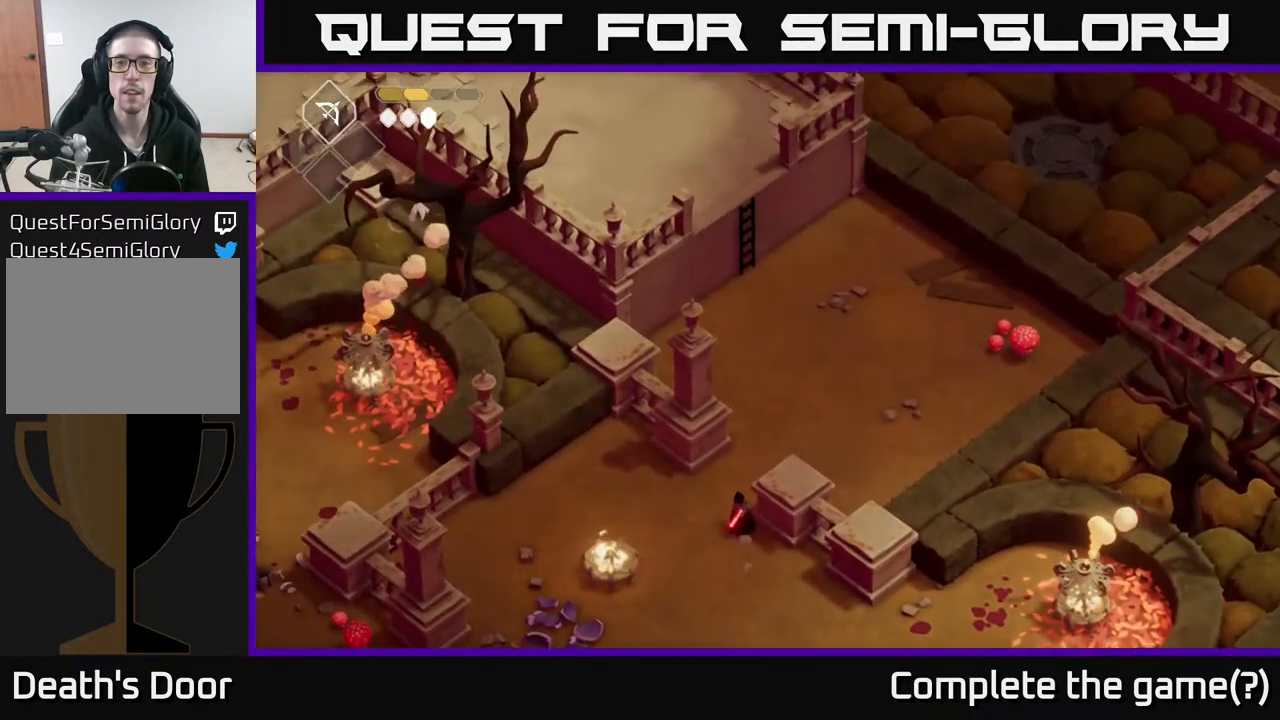
{"buttons": [], "left_stick": "down", "right_stick": "down", "events": [[450, "left_stick", "down"], [500, "right_stick", "down"]]}
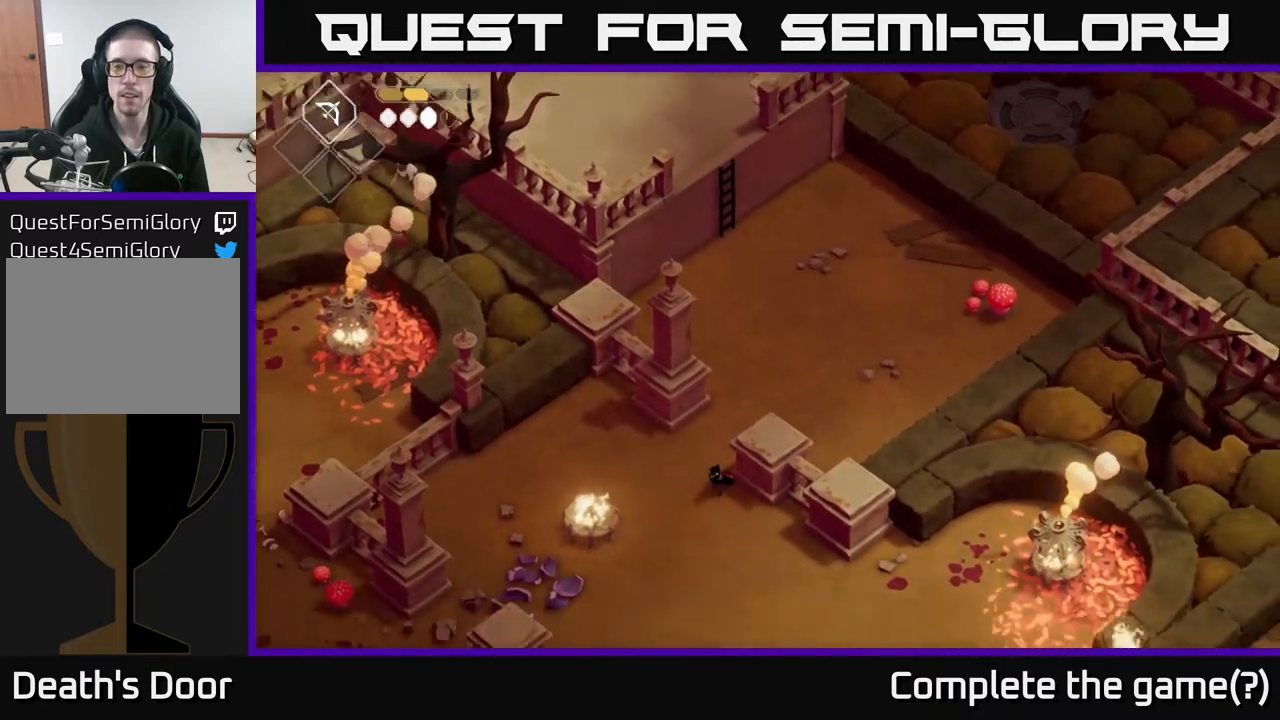
{"buttons": [], "left_stick": "down-right", "right_stick": "down", "events": [[133, "left_stick", "down-right"]]}
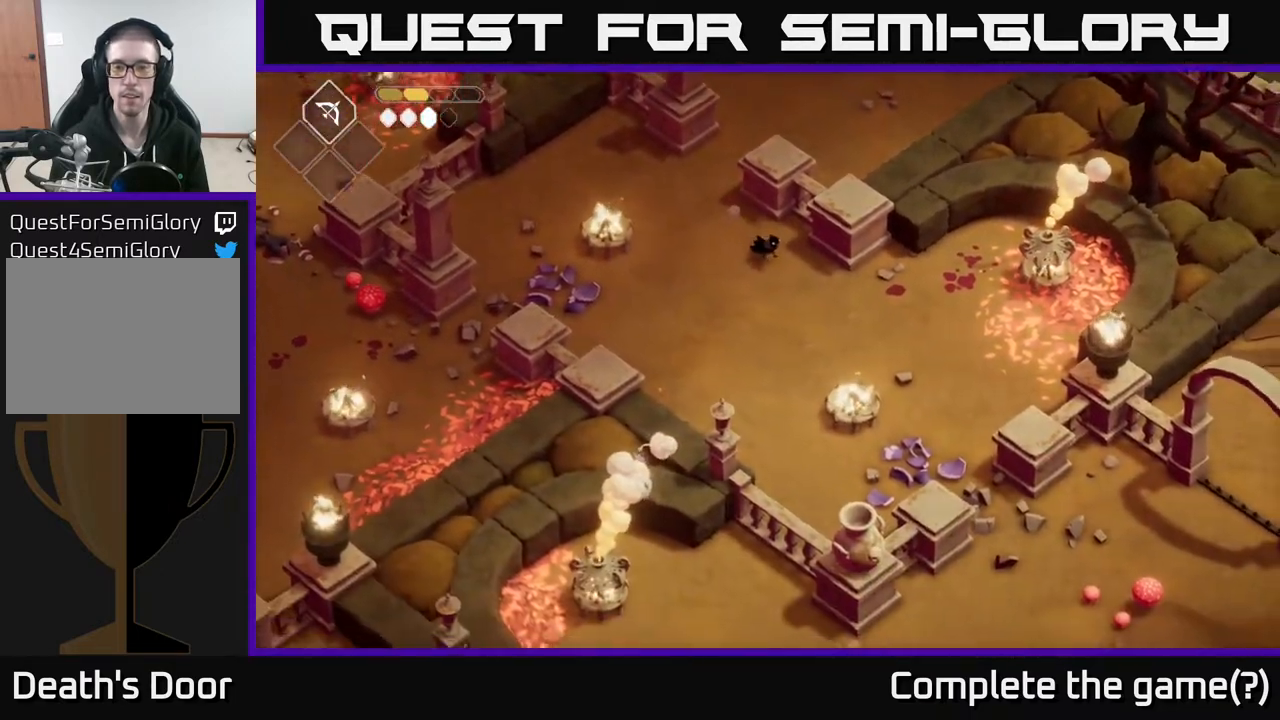
{"buttons": [], "left_stick": "down-right", "right_stick": "down", "events": []}
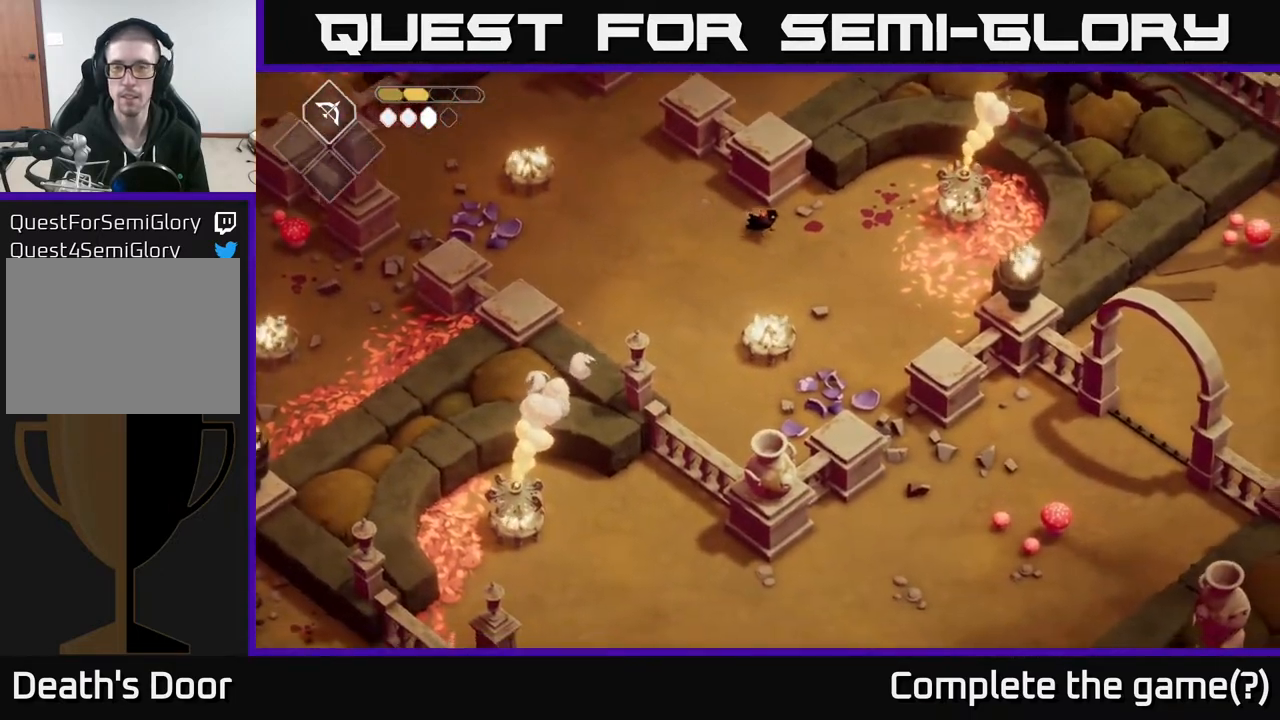
{"buttons": [], "left_stick": "down-right", "right_stick": "down", "events": []}
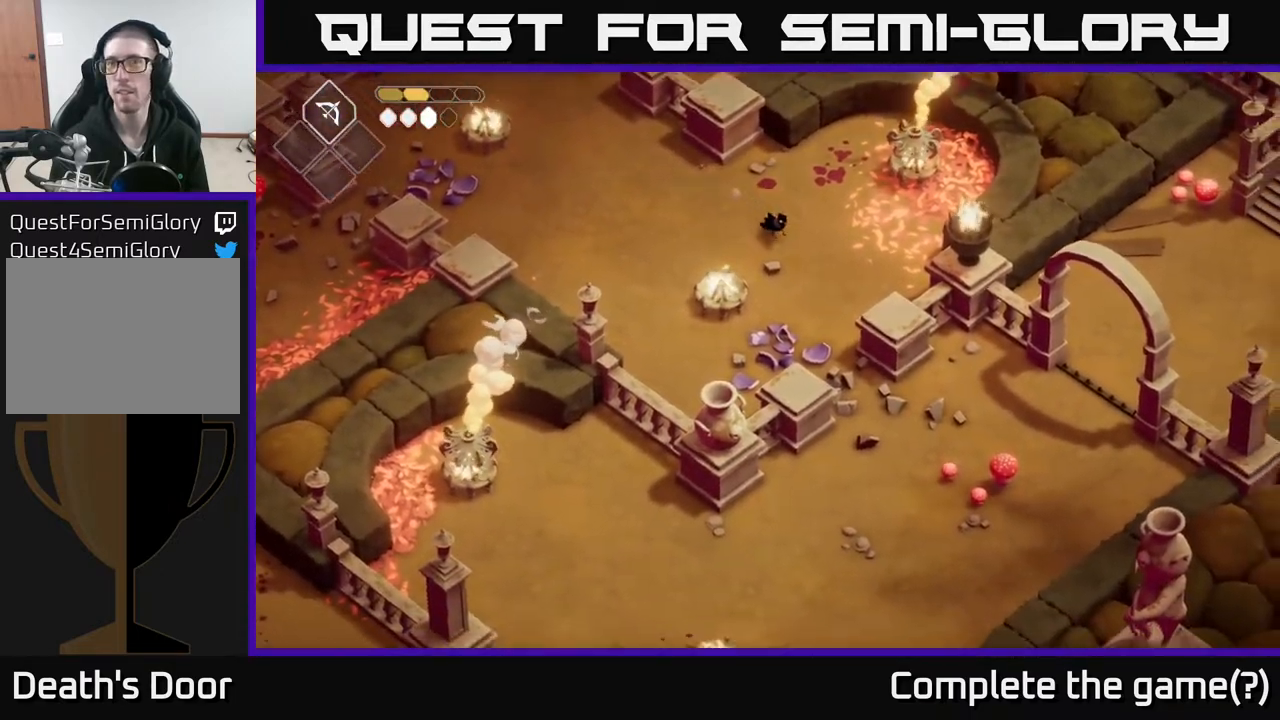
{"buttons": [], "left_stick": "down", "right_stick": "down", "events": [[283, "left_stick", "down"]]}
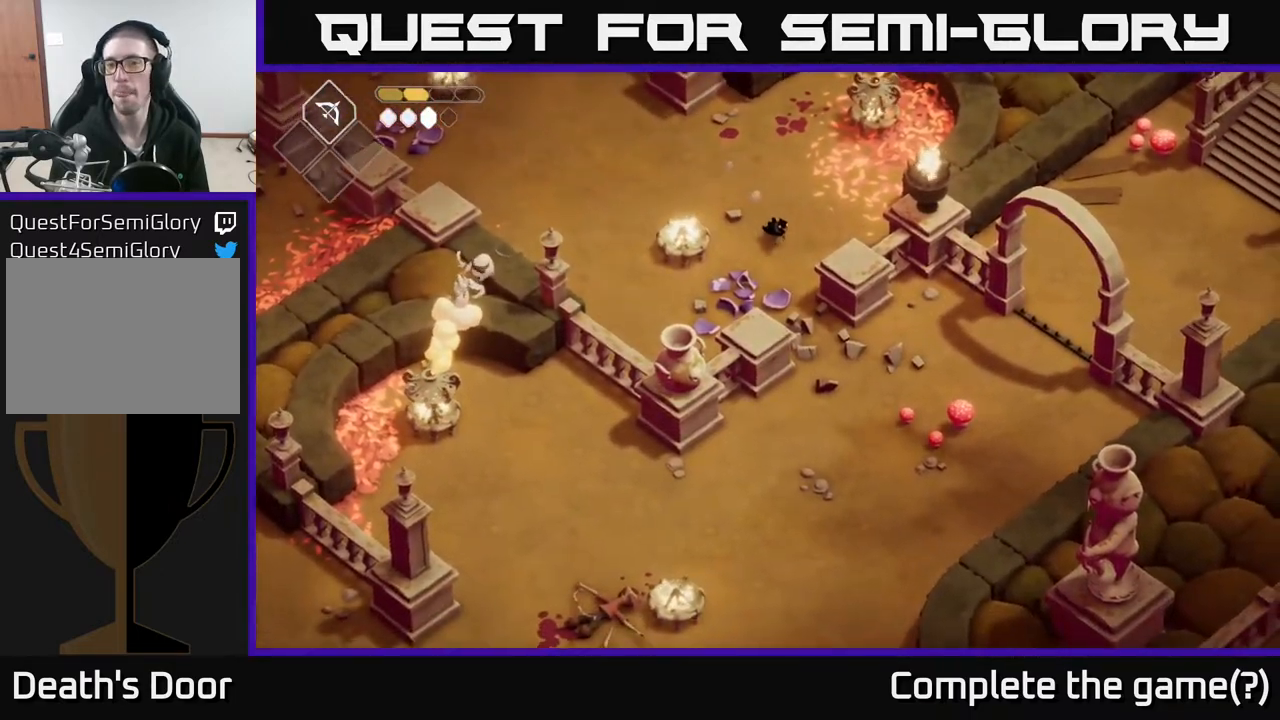
{"buttons": [], "left_stick": "down-right", "right_stick": "down", "events": [[400, "left_stick", "down-right"]]}
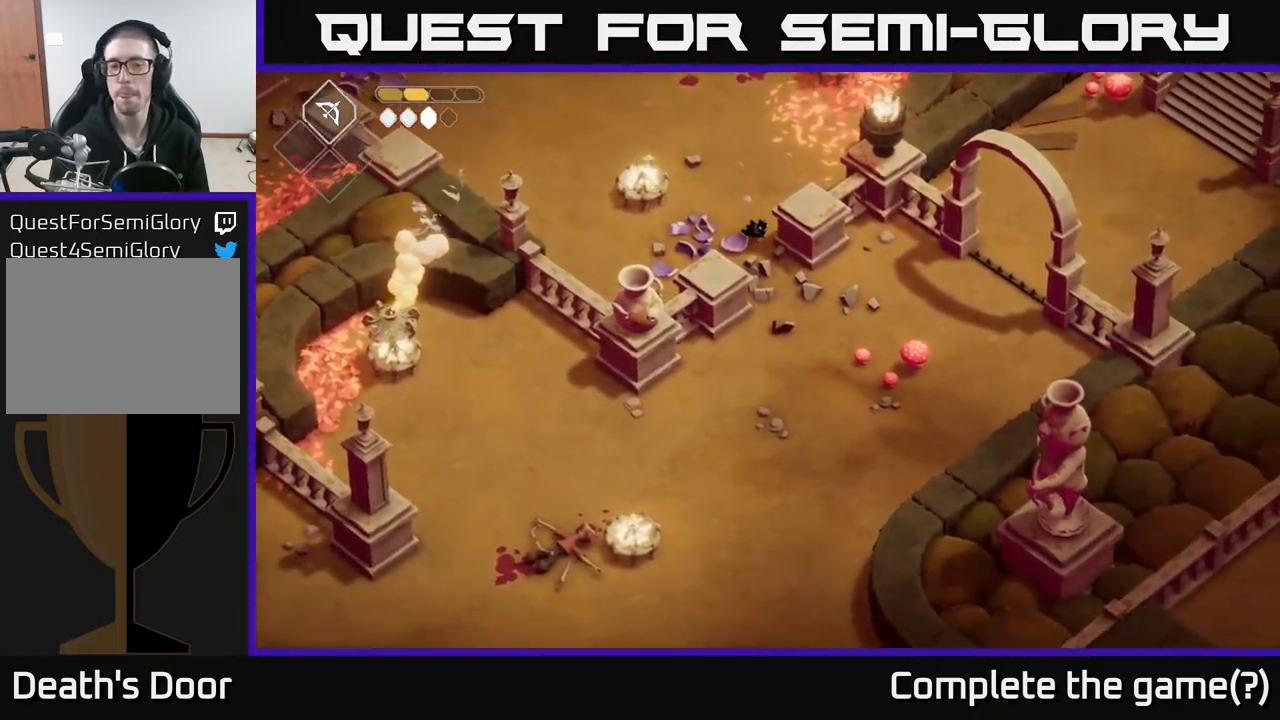
{"buttons": [], "left_stick": "right", "right_stick": "right", "events": [[283, "right_stick", "right"], [300, "left_stick", "right"]]}
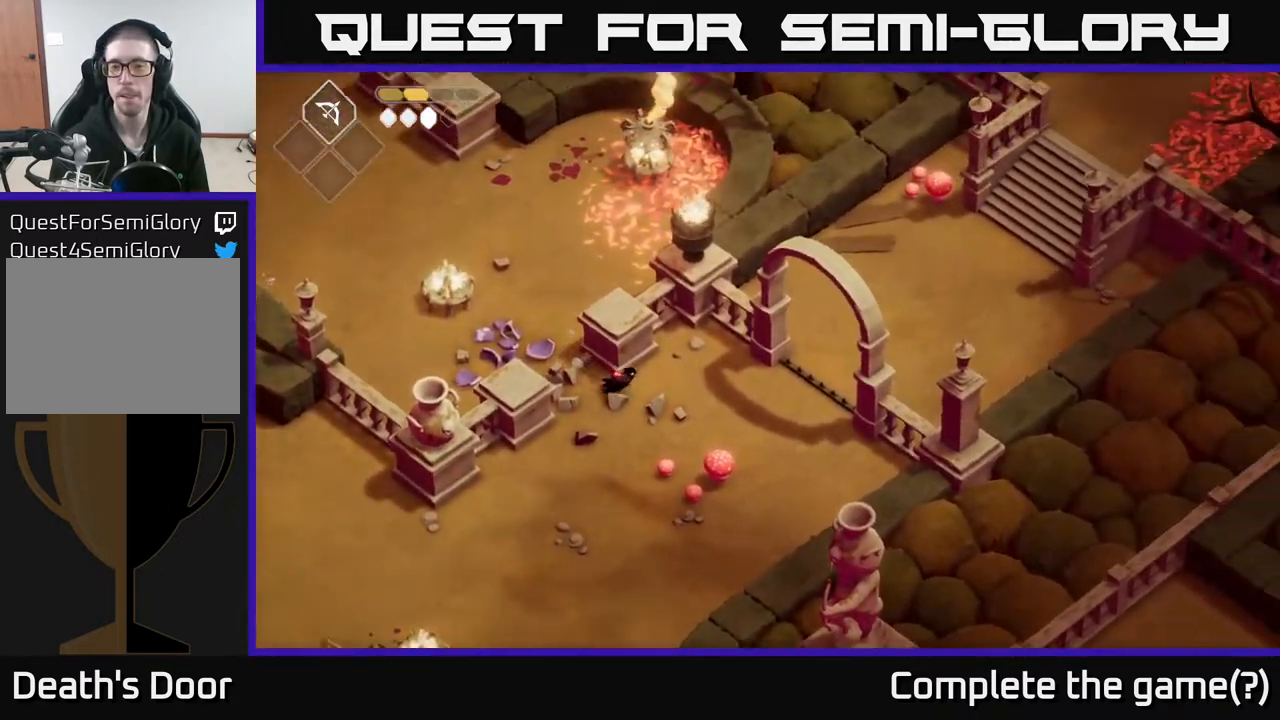
{"buttons": ["A"], "left_stick": "right", "right_stick": "center", "events": [[250, "right_stick", "center"], [450, "A", "down"]]}
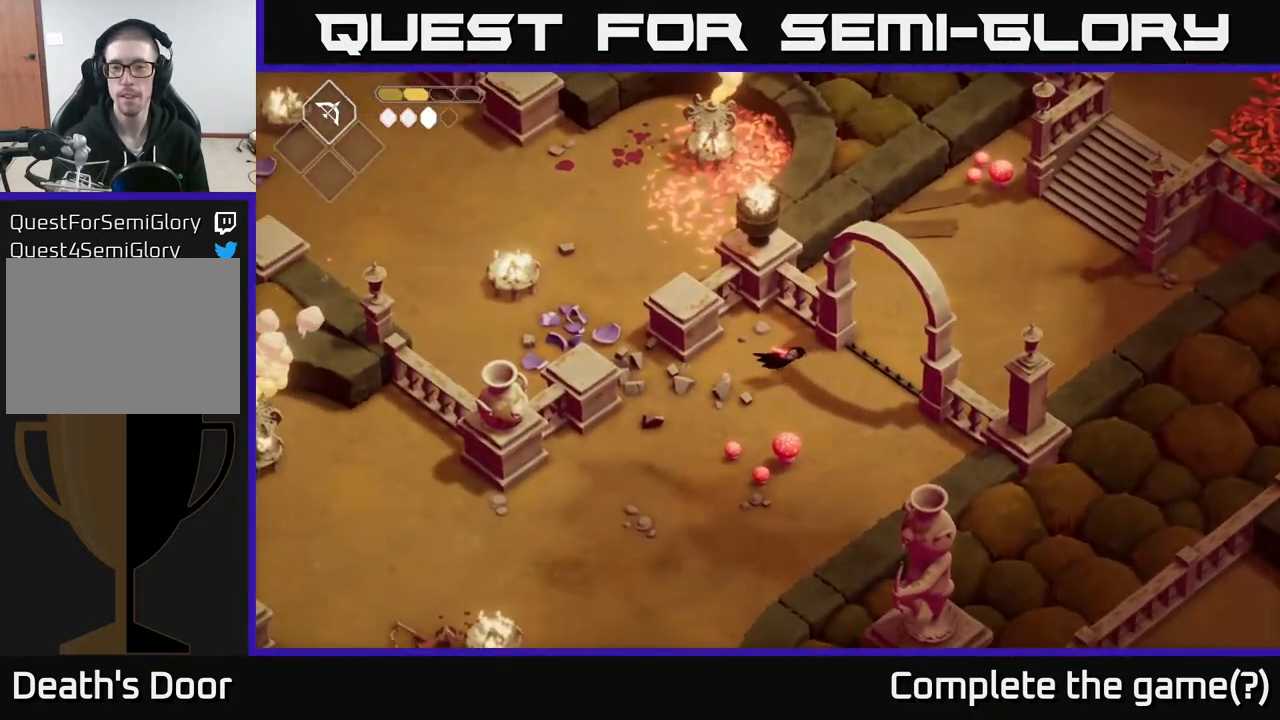
{"buttons": [], "left_stick": "up", "right_stick": "center", "events": [[150, "A", "up"], [150, "left_stick", "up-right"], [283, "left_stick", "up"]]}
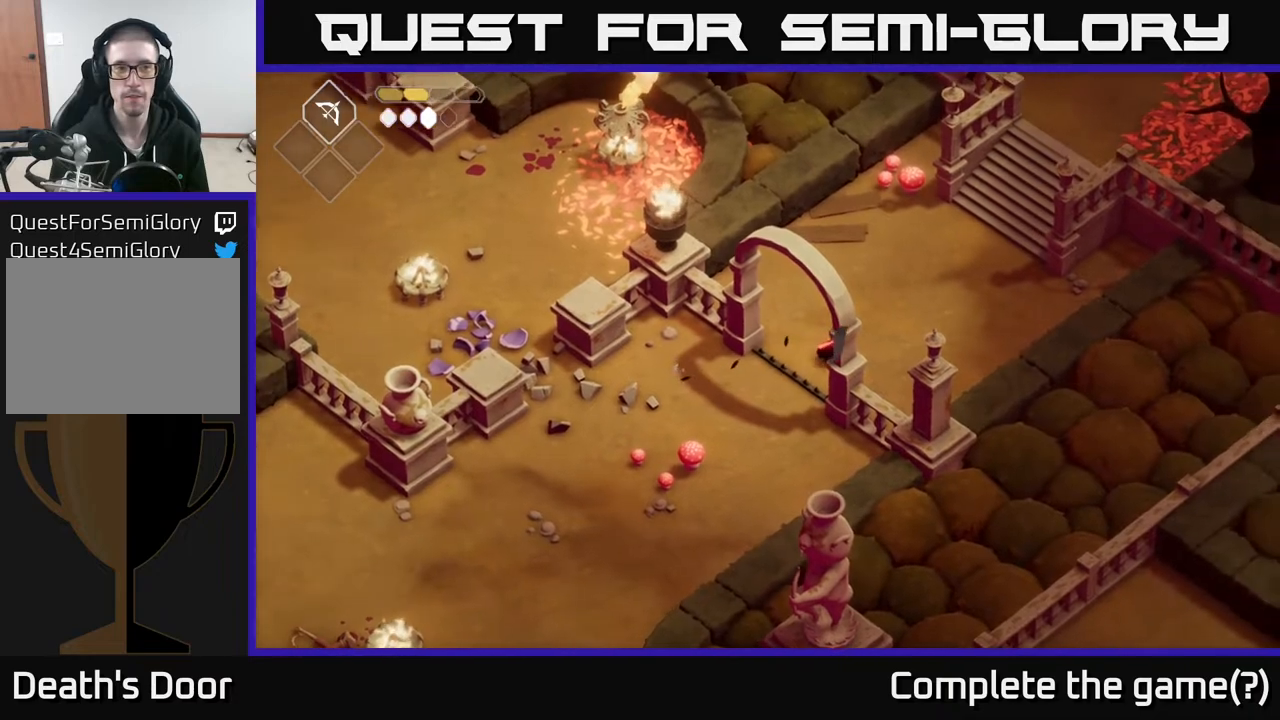
{"buttons": [], "left_stick": "up", "right_stick": "center", "events": []}